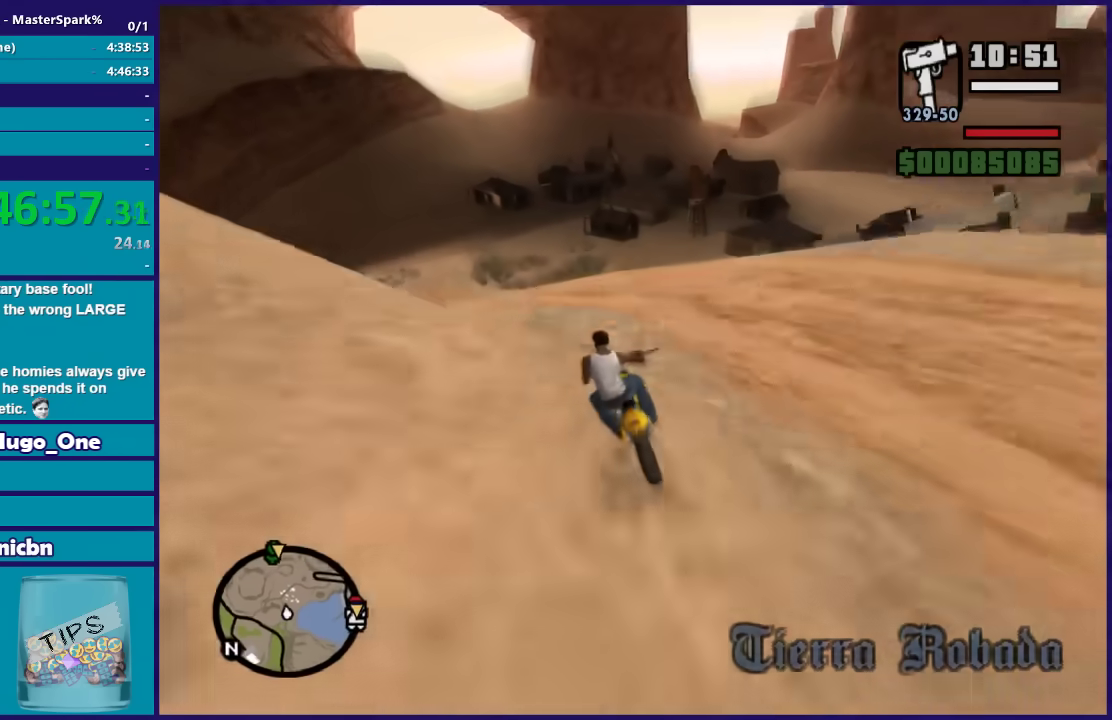
Gameplay with a controller (Xbox layout); each line is a JSON object with the inputs held at the frame after it. "events" lists button and stick changes between this image and that frame as [ms after this image, input, new state], when the widget could be followed in between.
{"buttons": ["R2"], "left_stick": "right", "right_stick": "down"}
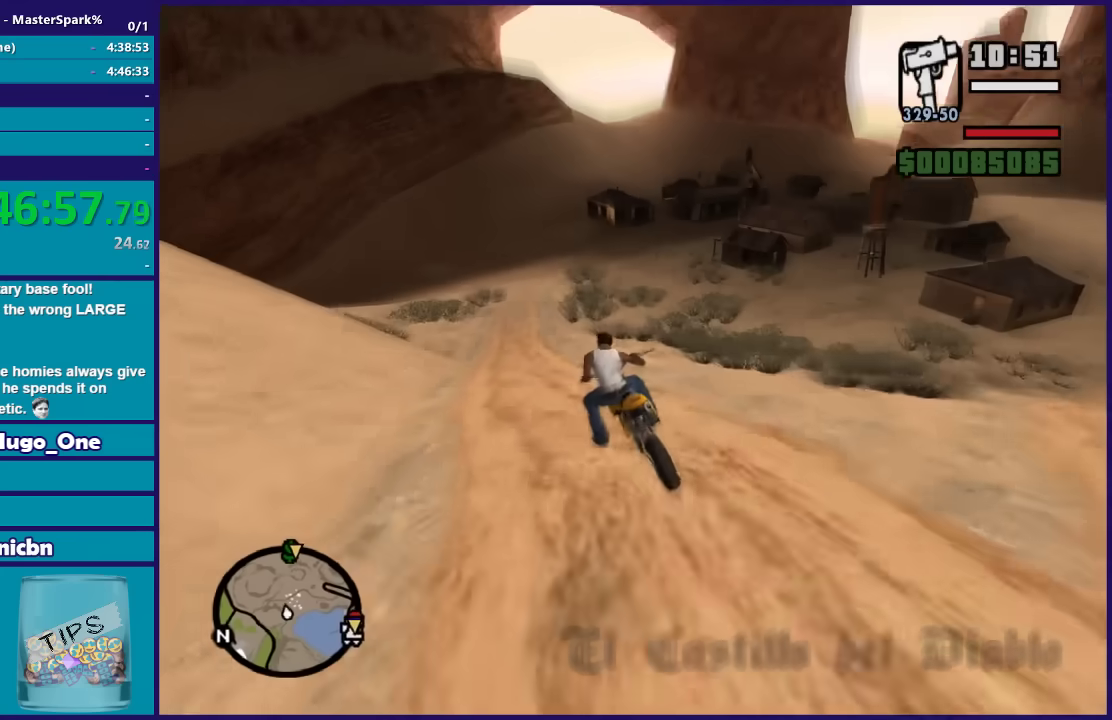
{"buttons": ["R2"], "left_stick": "center", "right_stick": "down-right", "events": [[300, "right_stick", "down-right"], [434, "left_stick", "center"]]}
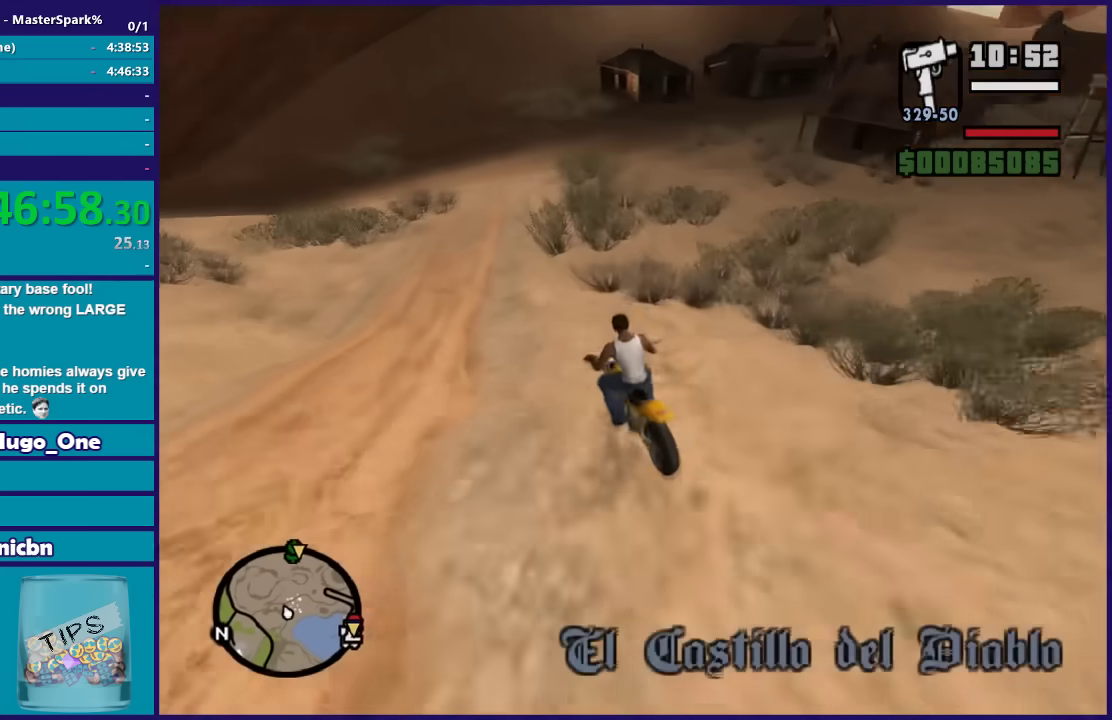
{"buttons": ["L2"], "left_stick": "right", "right_stick": "down-right", "events": [[67, "left_stick", "right"], [367, "R2", "up"], [501, "L2", "down"]]}
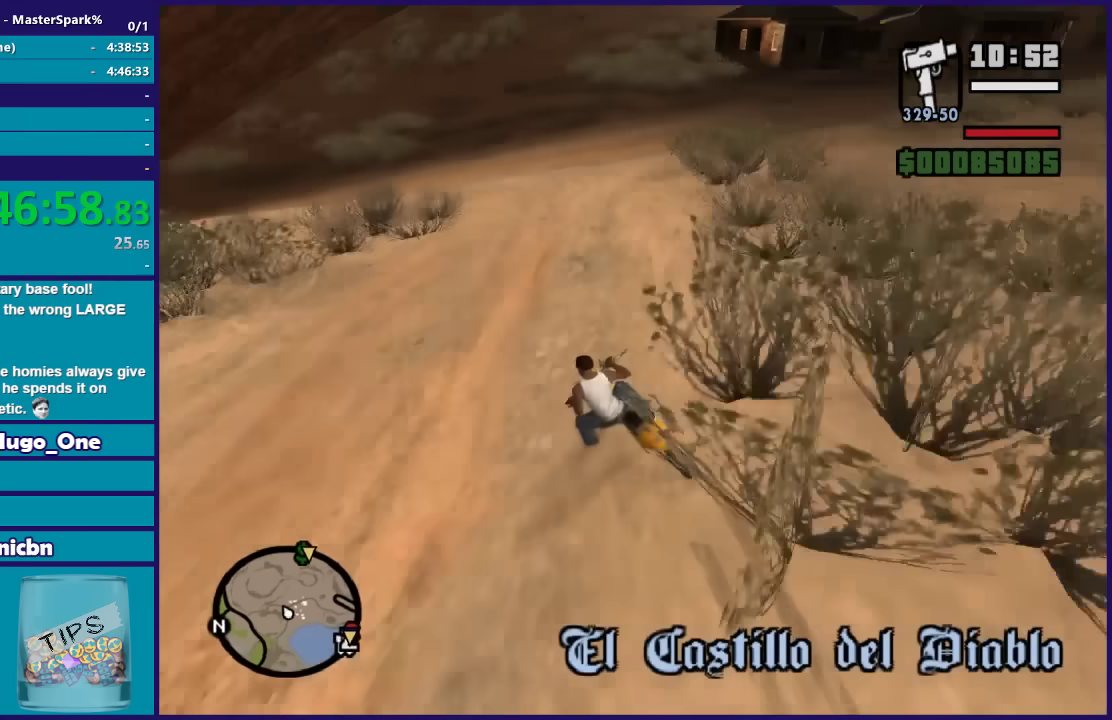
{"buttons": ["L2"], "left_stick": "right", "right_stick": "down-right", "events": []}
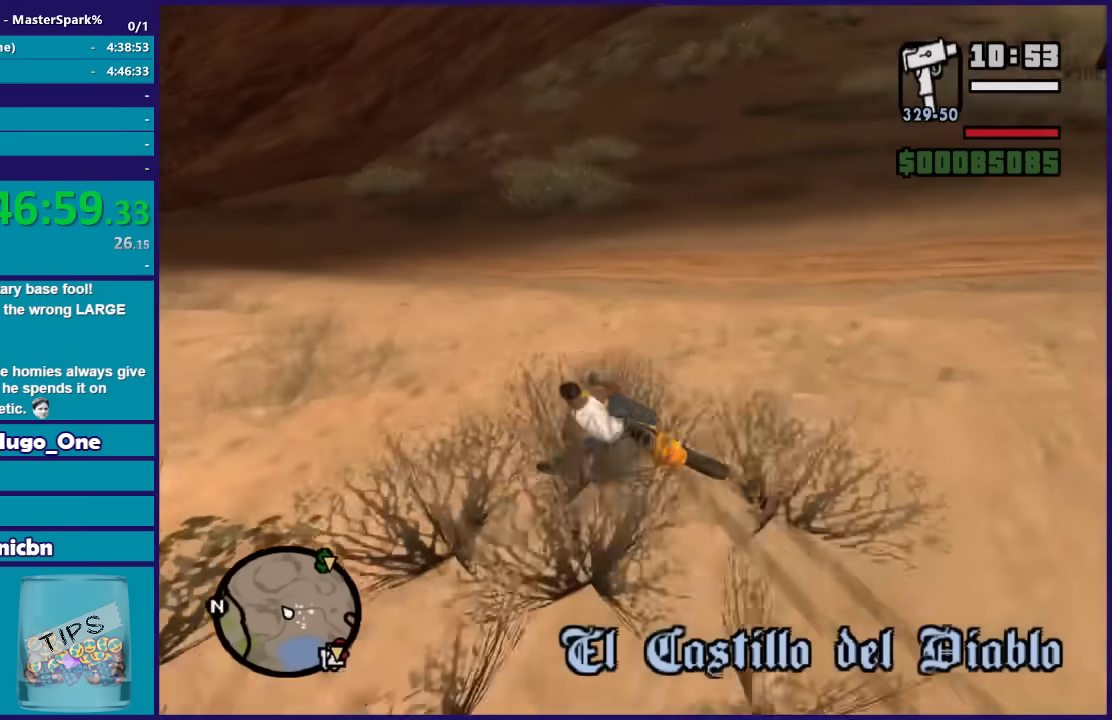
{"buttons": [], "left_stick": "right", "right_stick": "center", "events": [[134, "L2", "up"], [467, "right_stick", "center"]]}
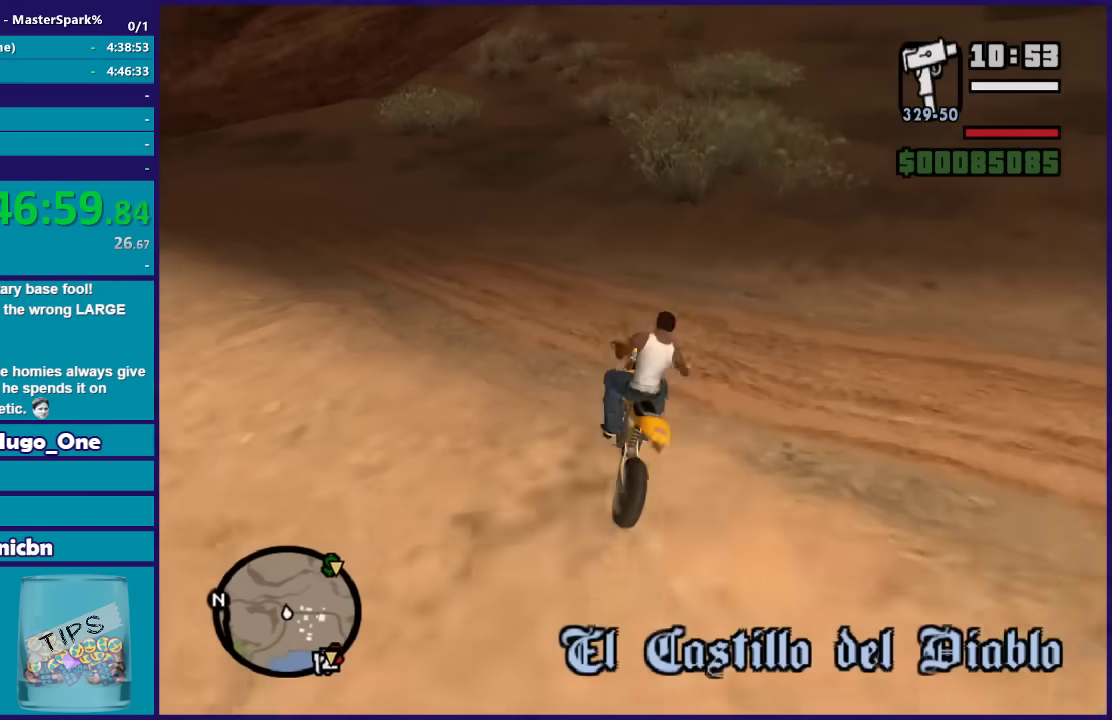
{"buttons": [], "left_stick": "right", "right_stick": "right", "events": [[33, "A", "down"], [300, "A", "up"], [467, "right_stick", "right"]]}
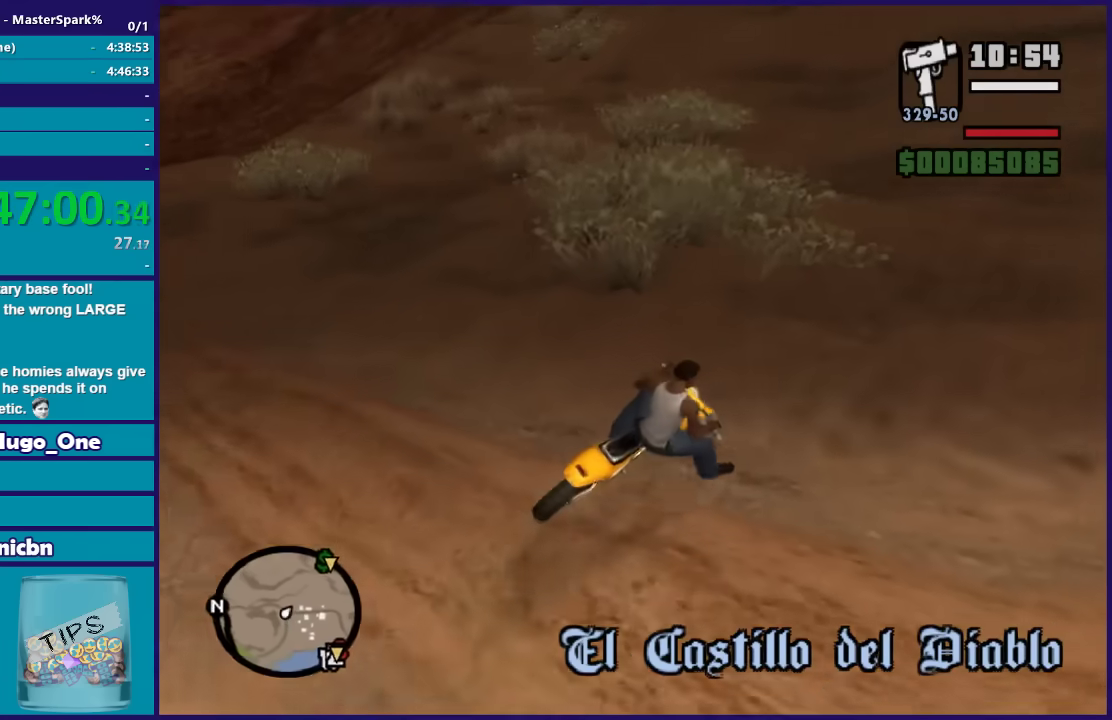
{"buttons": ["R2"], "left_stick": "right", "right_stick": "right", "events": [[100, "R2", "down"]]}
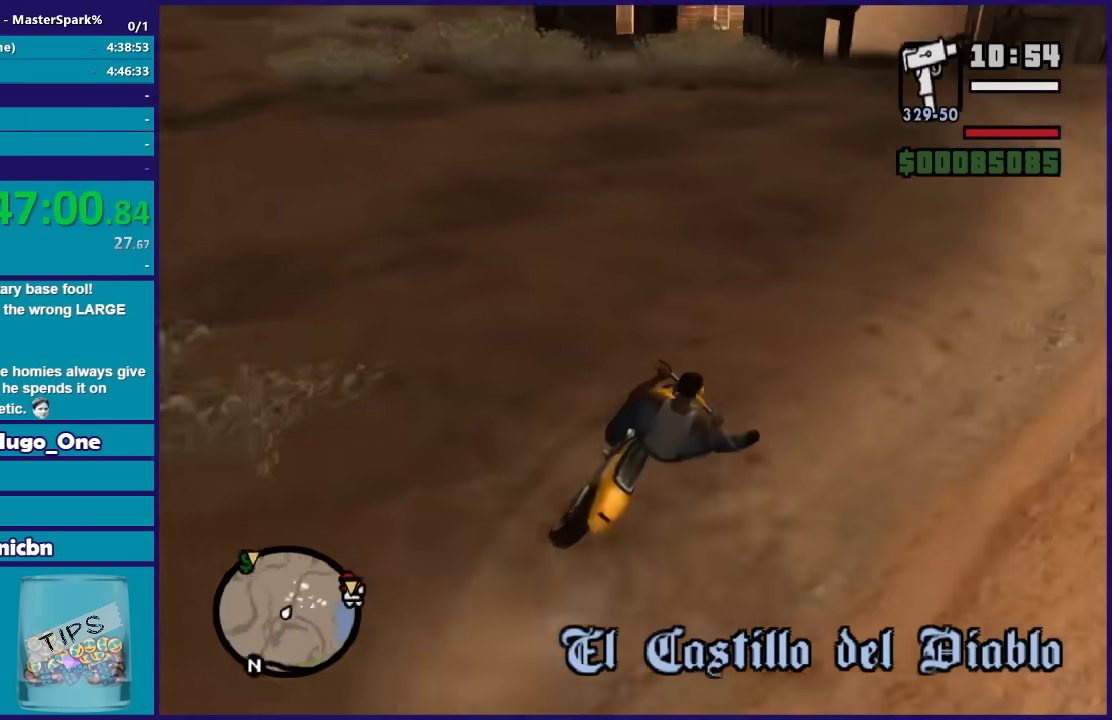
{"buttons": ["R2"], "left_stick": "up-left", "right_stick": "center"}
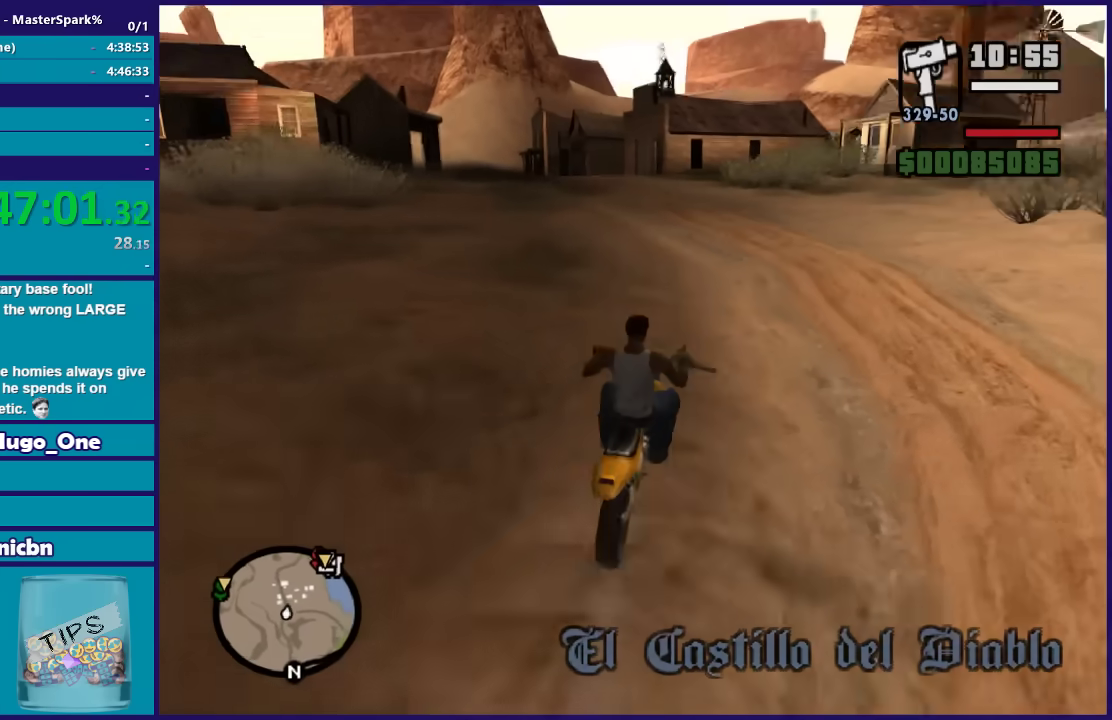
{"buttons": ["R2"], "left_stick": "up-left", "right_stick": "center"}
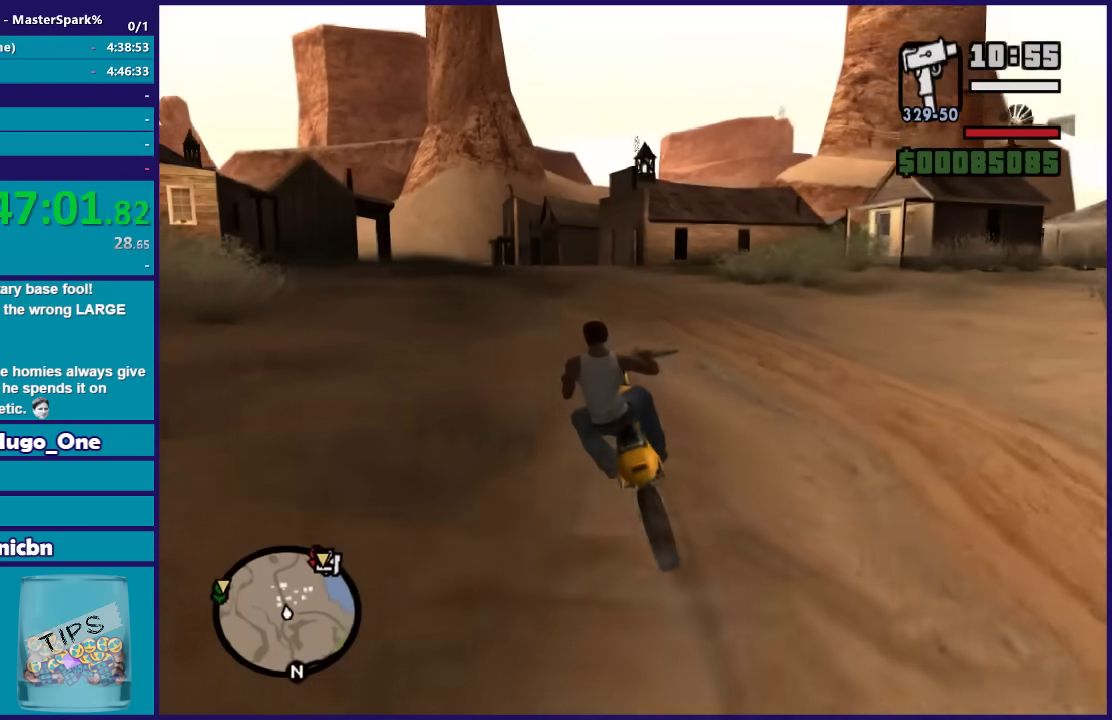
{"buttons": ["R2"], "left_stick": "up-left", "right_stick": "center", "events": [[133, "left_stick", "center"], [200, "left_stick", "up-left"]]}
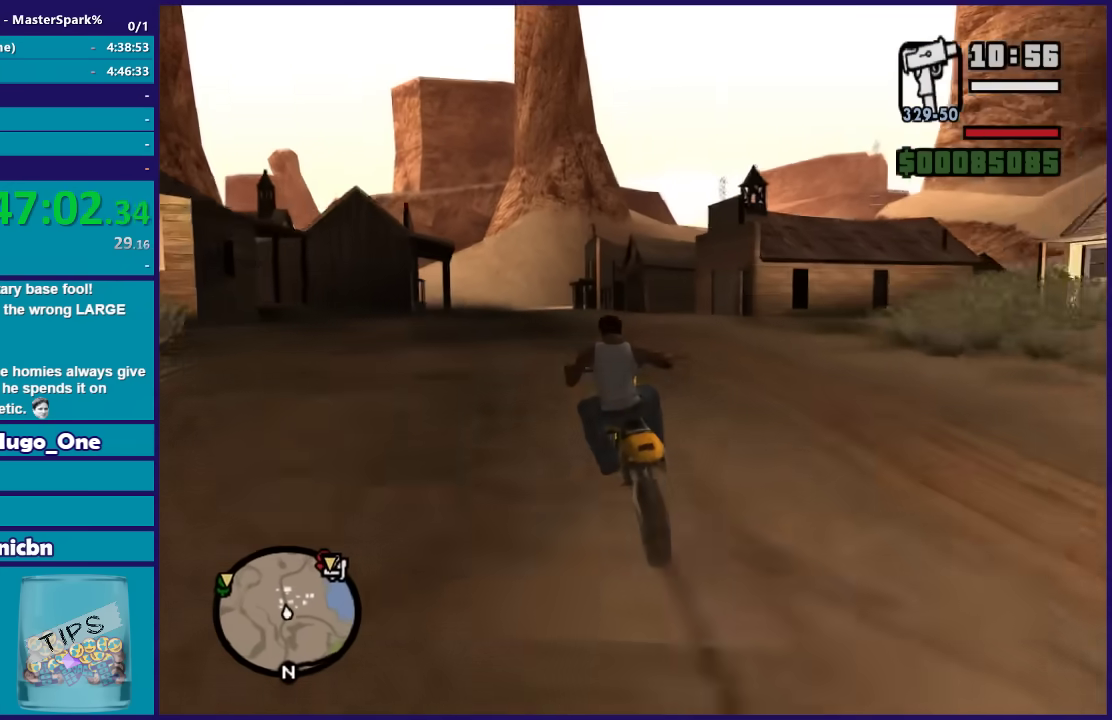
{"buttons": ["R2"], "left_stick": "up-left", "right_stick": "down", "events": [[134, "right_stick", "down"], [234, "left_stick", "up"], [401, "left_stick", "up-left"]]}
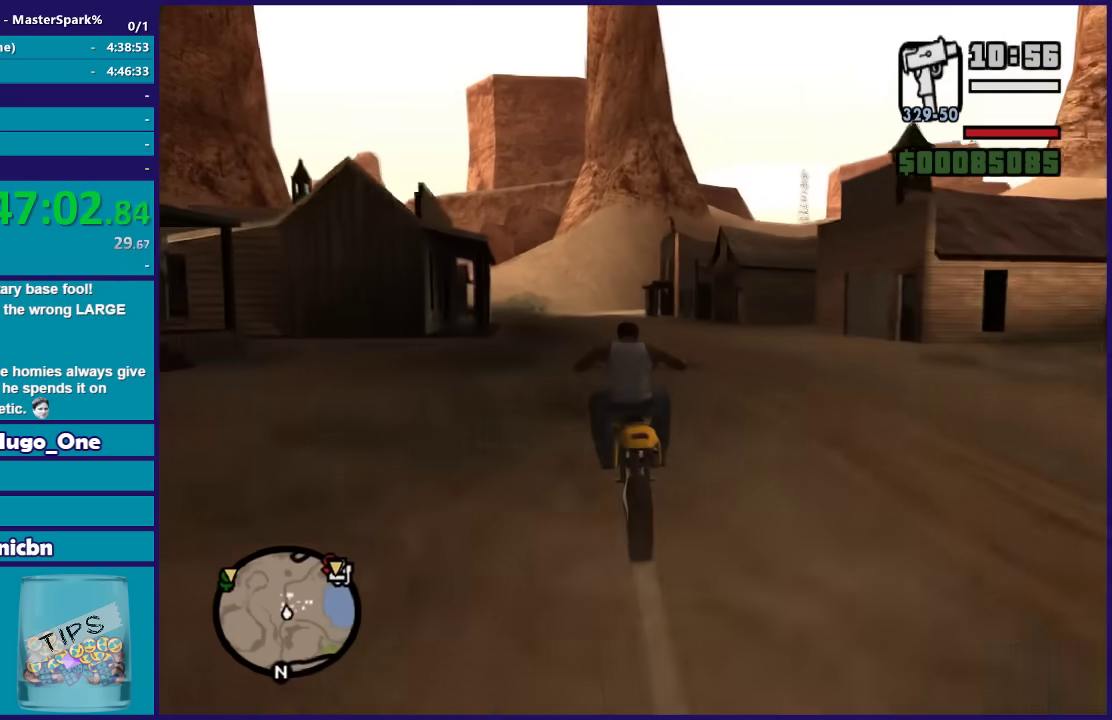
{"buttons": ["R2"], "left_stick": "up-left", "right_stick": "down", "events": []}
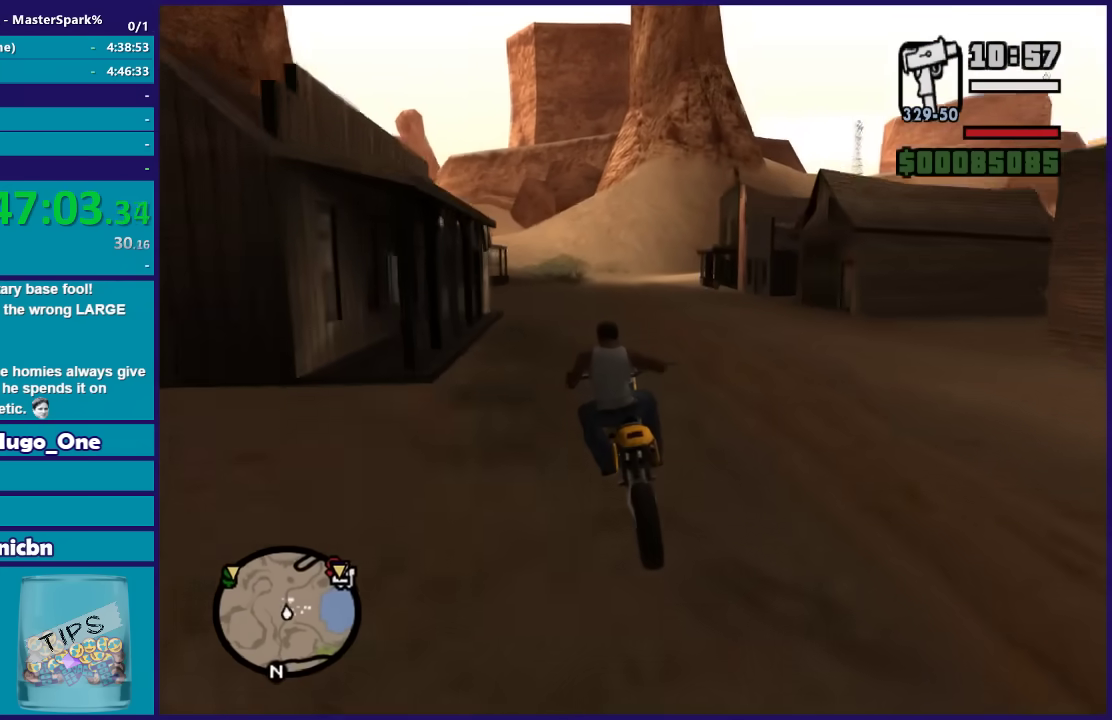
{"buttons": ["R2"], "left_stick": "up", "right_stick": "down", "events": [[301, "left_stick", "up"]]}
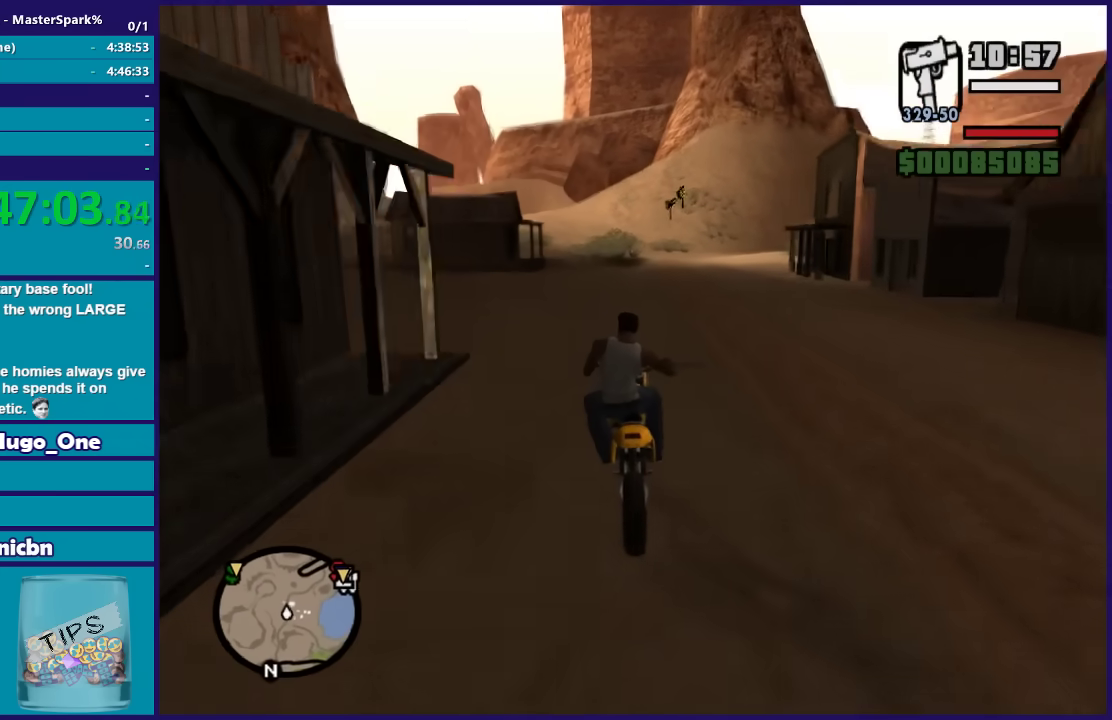
{"buttons": [], "left_stick": "center", "right_stick": "center", "events": [[33, "left_stick", "up-left"], [100, "right_stick", "down-left"], [200, "left_stick", "center"], [300, "left_stick", "left"], [400, "right_stick", "center"], [434, "R2", "up"], [467, "left_stick", "center"]]}
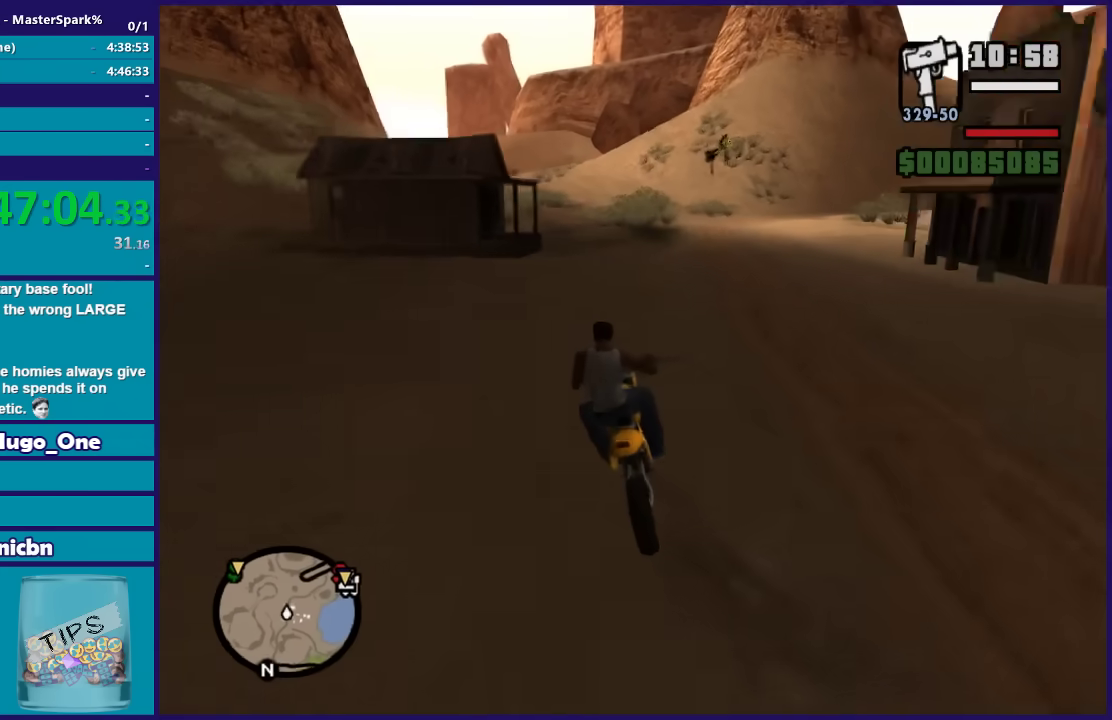
{"buttons": [], "left_stick": "center", "right_stick": "center", "events": [[100, "Y", "down"], [401, "Y", "up"]]}
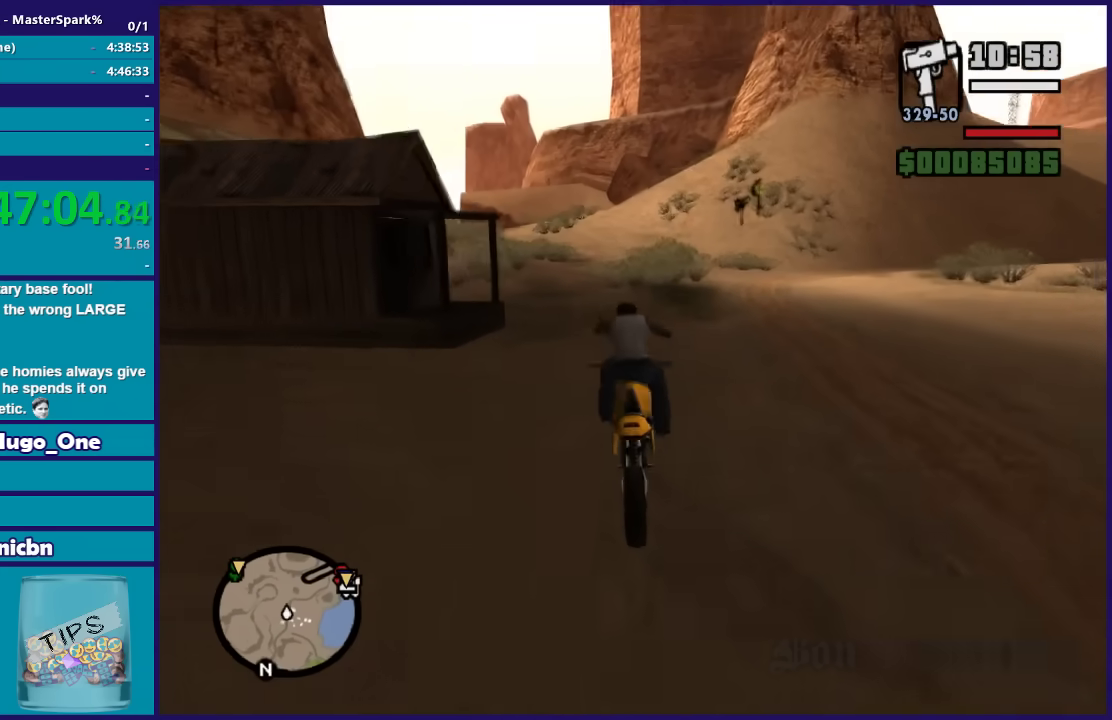
{"buttons": [], "left_stick": "up-left", "right_stick": "down-left", "events": [[33, "right_stick", "down-left"], [367, "left_stick", "up-left"]]}
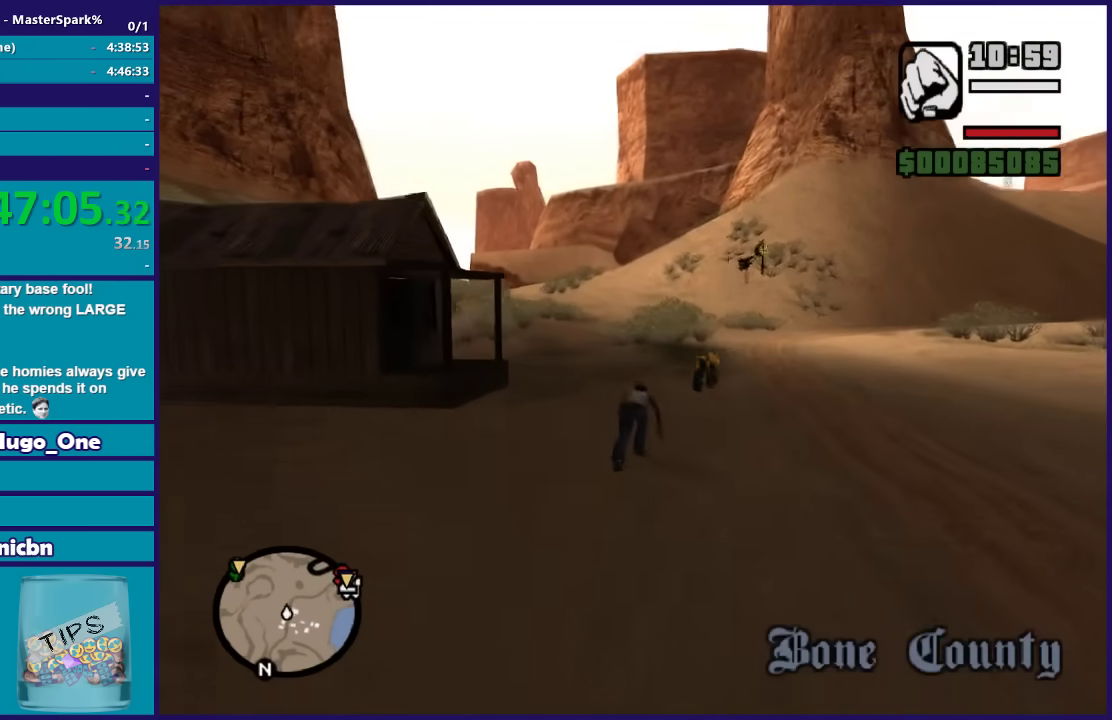
{"buttons": [], "left_stick": "up", "right_stick": "down-left", "events": [[467, "left_stick", "up"]]}
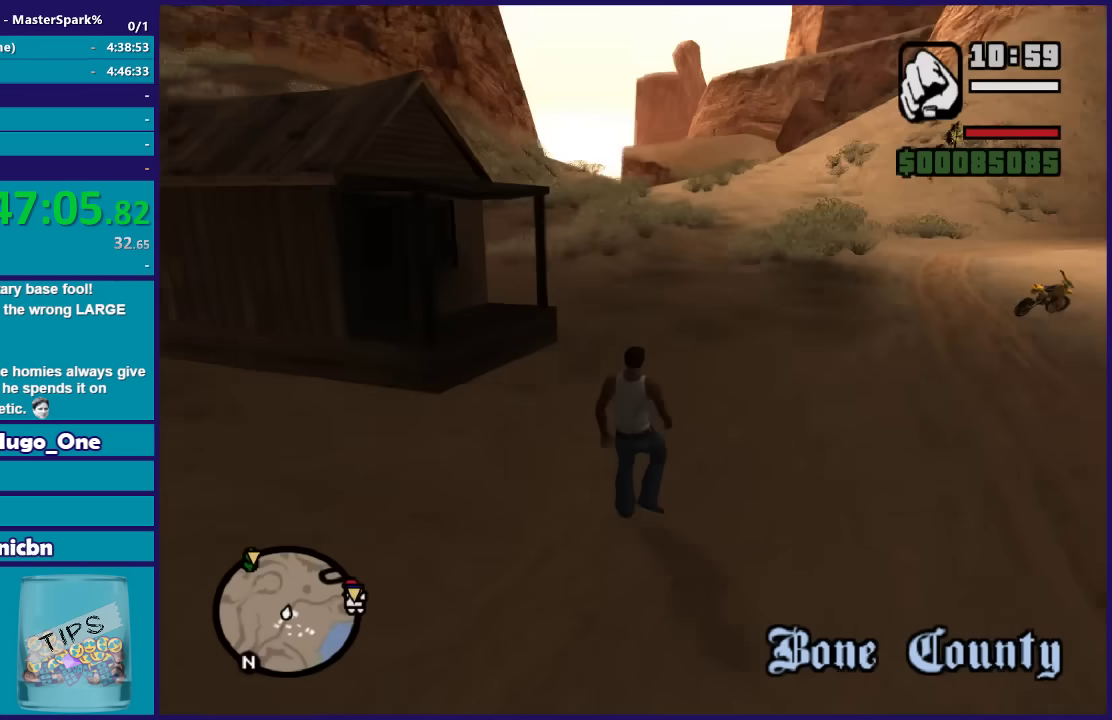
{"buttons": [], "left_stick": "up-right", "right_stick": "center", "events": [[200, "right_stick", "down"], [400, "left_stick", "up-right"], [400, "right_stick", "center"]]}
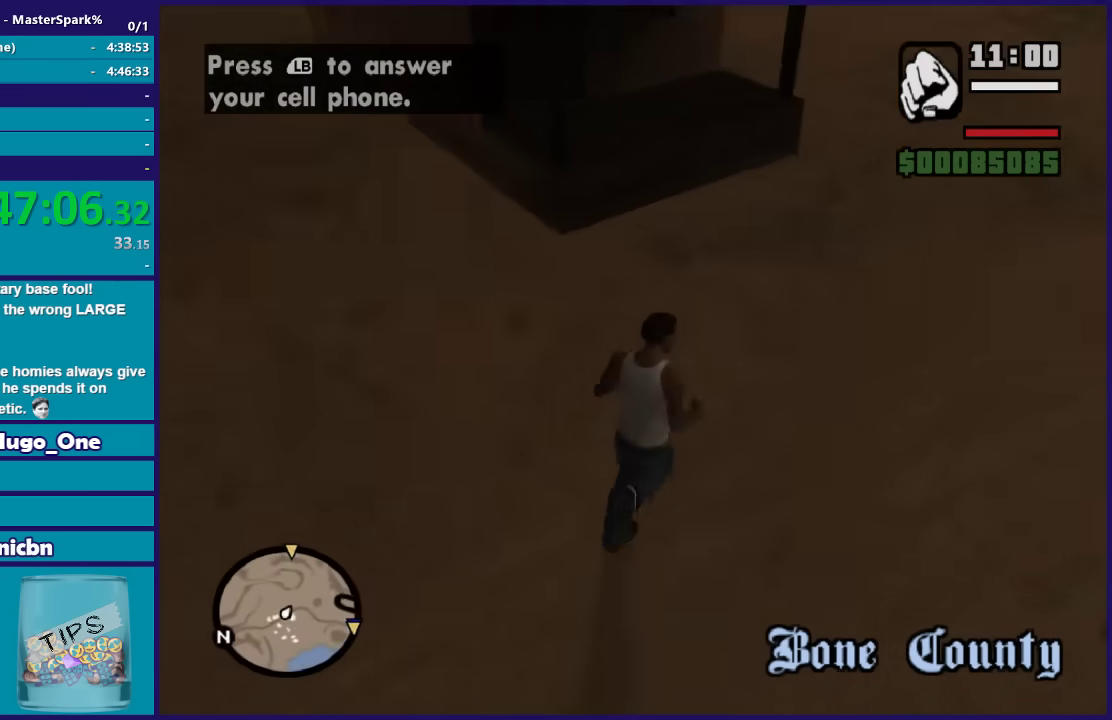
{"buttons": ["L1"], "left_stick": "center", "right_stick": "center", "events": [[201, "left_stick", "up"], [434, "left_stick", "center"], [467, "L1", "down"]]}
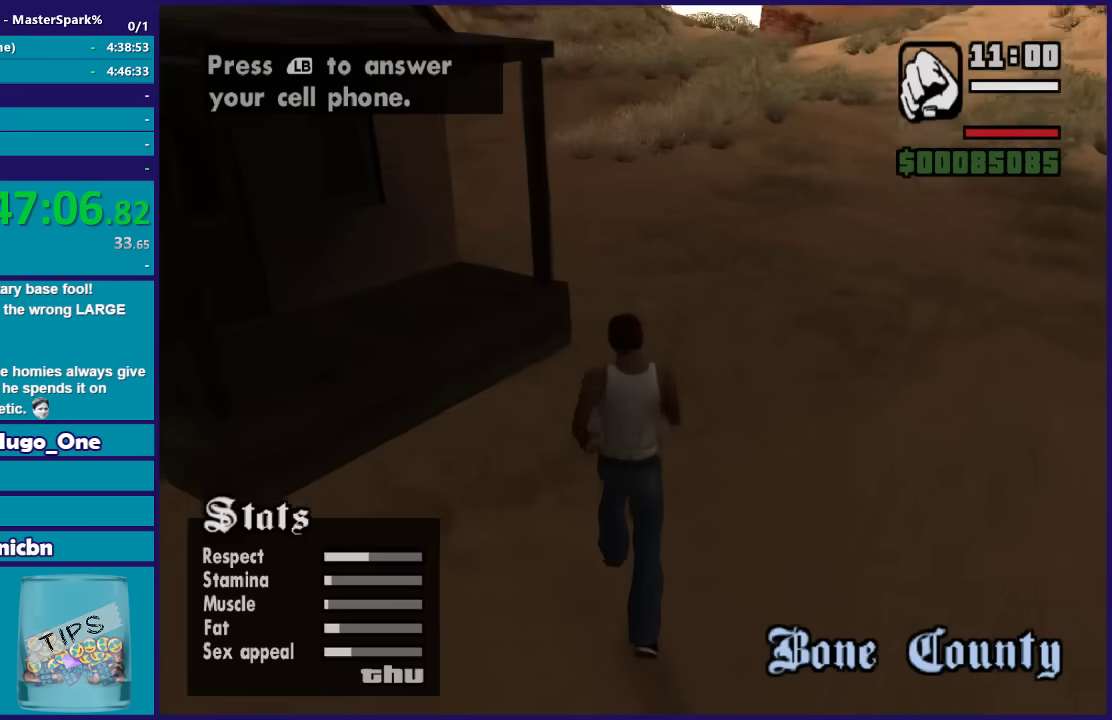
{"buttons": [], "left_stick": "left", "right_stick": "center", "events": [[67, "L1", "up"], [467, "left_stick", "left"]]}
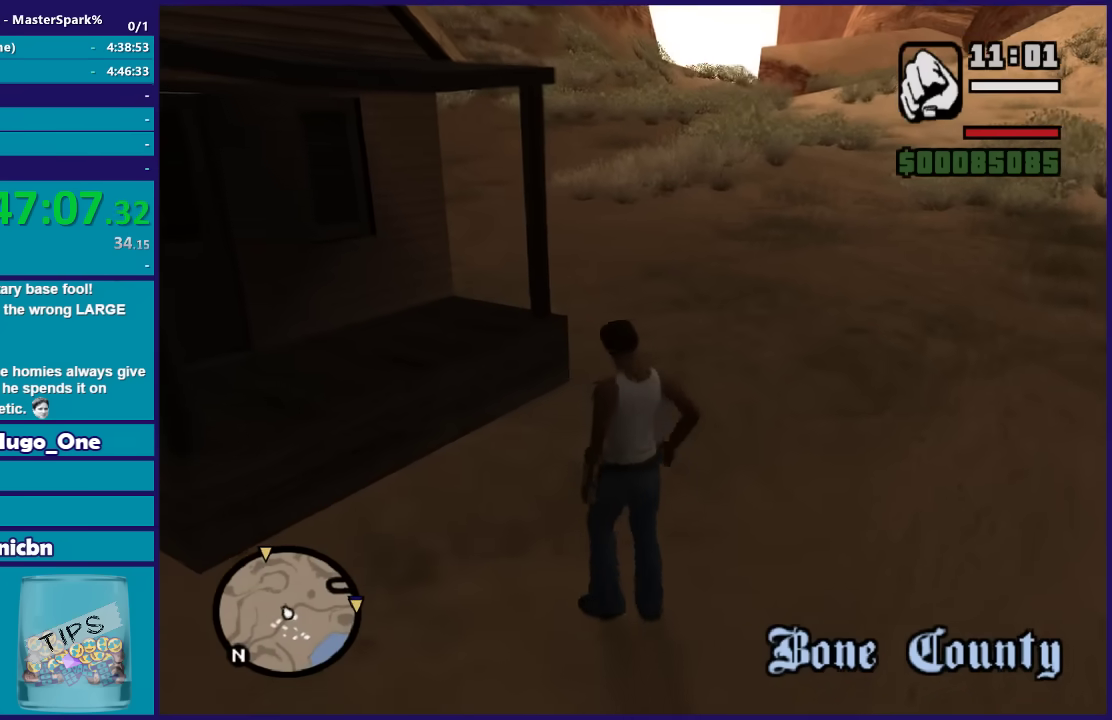
{"buttons": ["Y"], "left_stick": "down-left", "right_stick": "center", "events": [[167, "Y", "down"], [167, "left_stick", "down-left"], [367, "Y", "up"], [401, "Y", "down"]]}
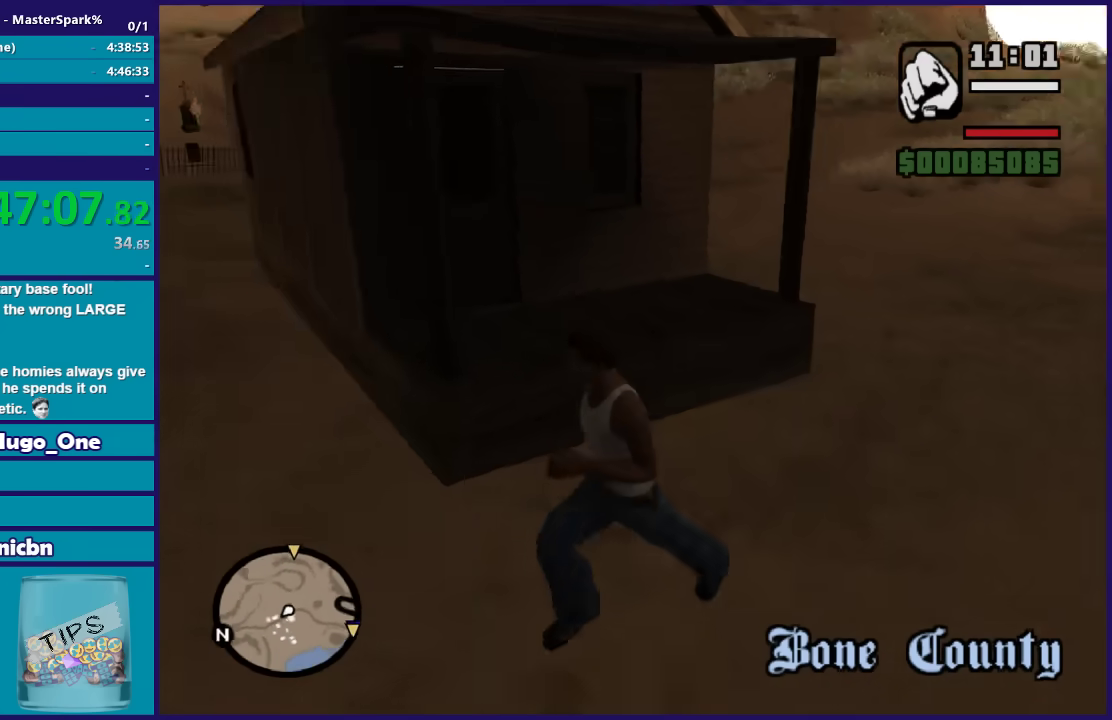
{"buttons": [], "left_stick": "left", "right_stick": "center", "events": [[33, "Y", "up"], [100, "Y", "down"], [233, "Y", "up"], [333, "Y", "down"], [333, "left_stick", "left"], [434, "Y", "up"]]}
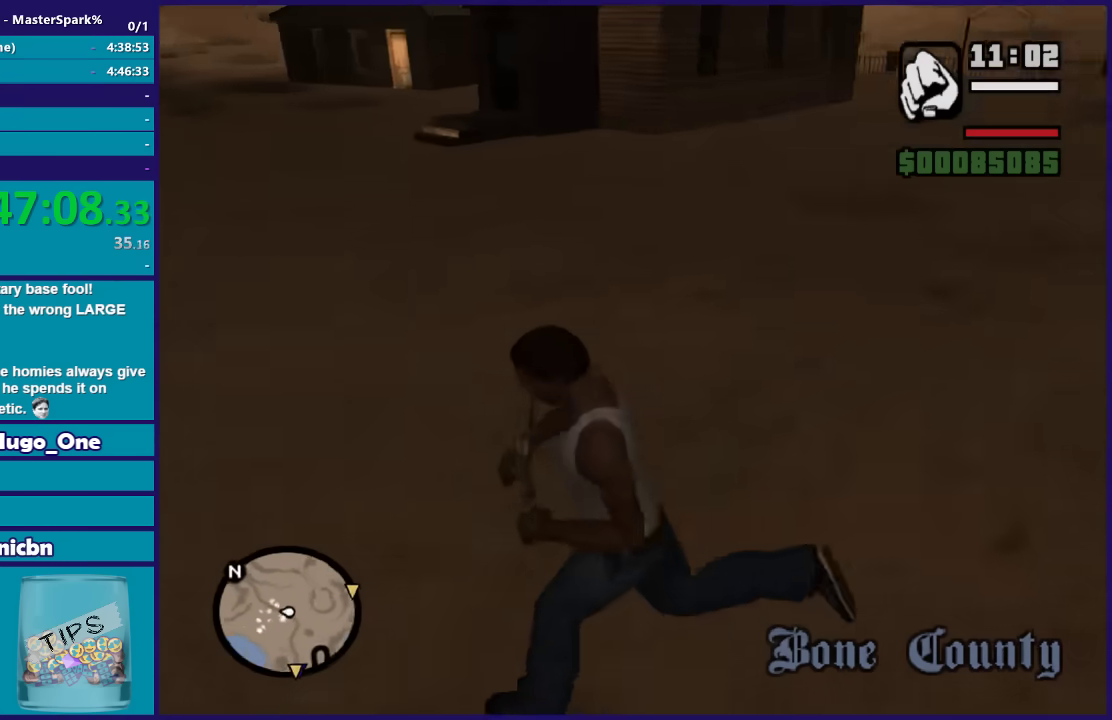
{"buttons": ["Y"], "left_stick": "up", "right_stick": "center", "events": [[34, "Y", "down"], [100, "left_stick", "up-left"], [167, "Y", "up"], [267, "Y", "down"], [367, "Y", "up"], [401, "left_stick", "up"], [467, "Y", "down"]]}
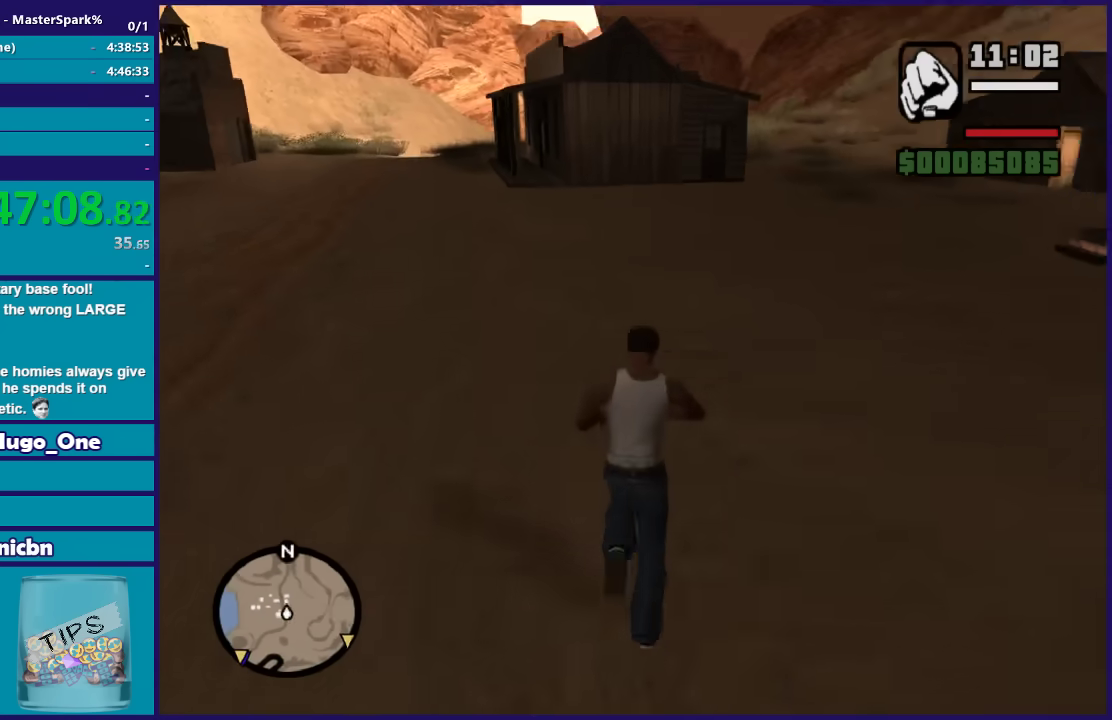
{"buttons": [], "left_stick": "up", "right_stick": "center", "events": [[67, "Y", "up"], [167, "Y", "down"], [167, "left_stick", "up-left"], [267, "Y", "up"], [367, "Y", "down"], [467, "Y", "up"], [467, "left_stick", "up"]]}
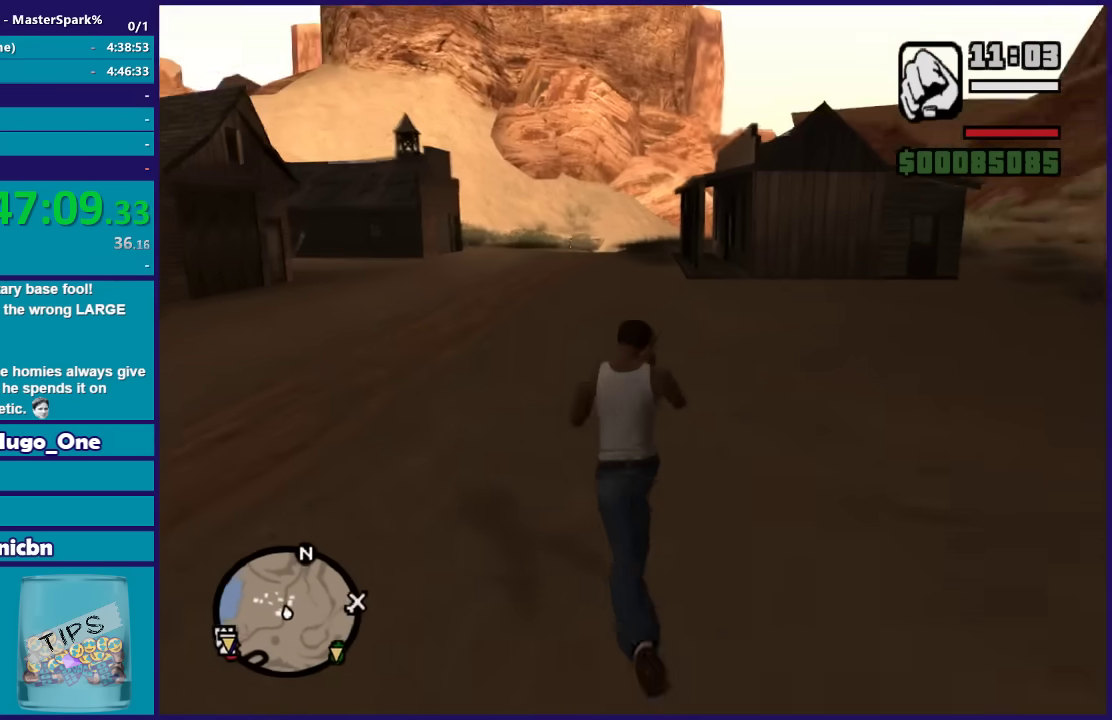
{"buttons": ["Y"], "left_stick": "left", "right_stick": "center", "events": [[67, "Y", "down"], [67, "left_stick", "up-left"], [200, "Y", "up"], [200, "left_stick", "left"], [267, "Y", "down"], [401, "Y", "up"], [467, "Y", "down"]]}
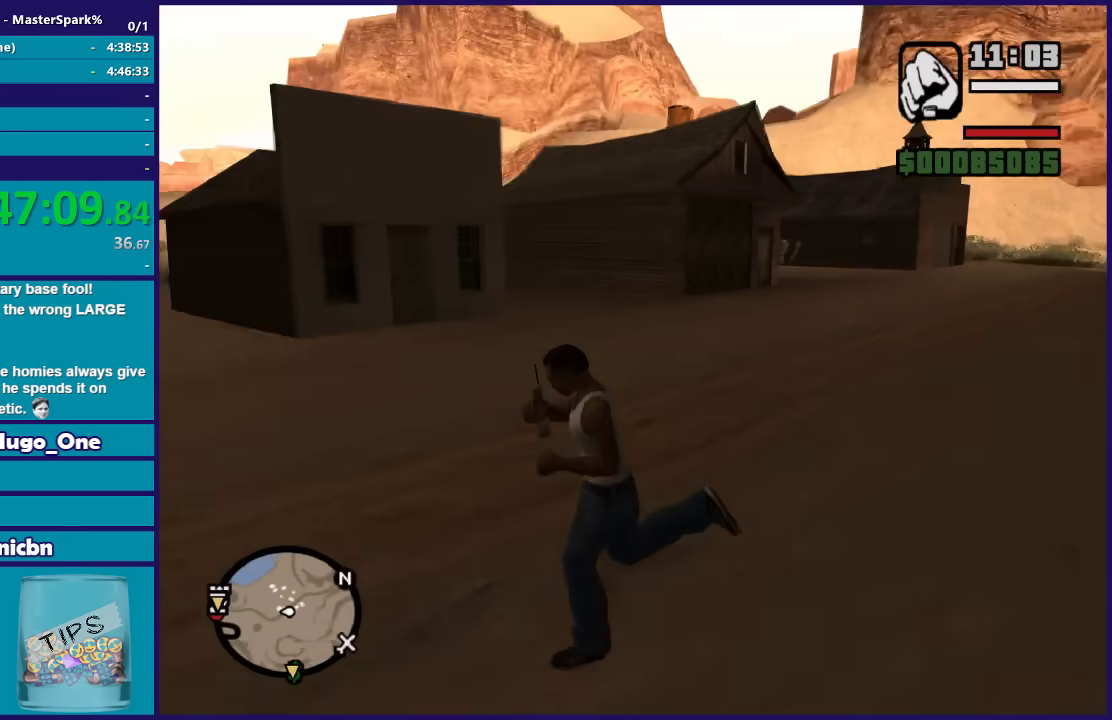
{"buttons": [], "left_stick": "up-left", "right_stick": "down-left", "events": [[100, "Y", "up"], [300, "right_stick", "down-left"], [400, "left_stick", "up-left"]]}
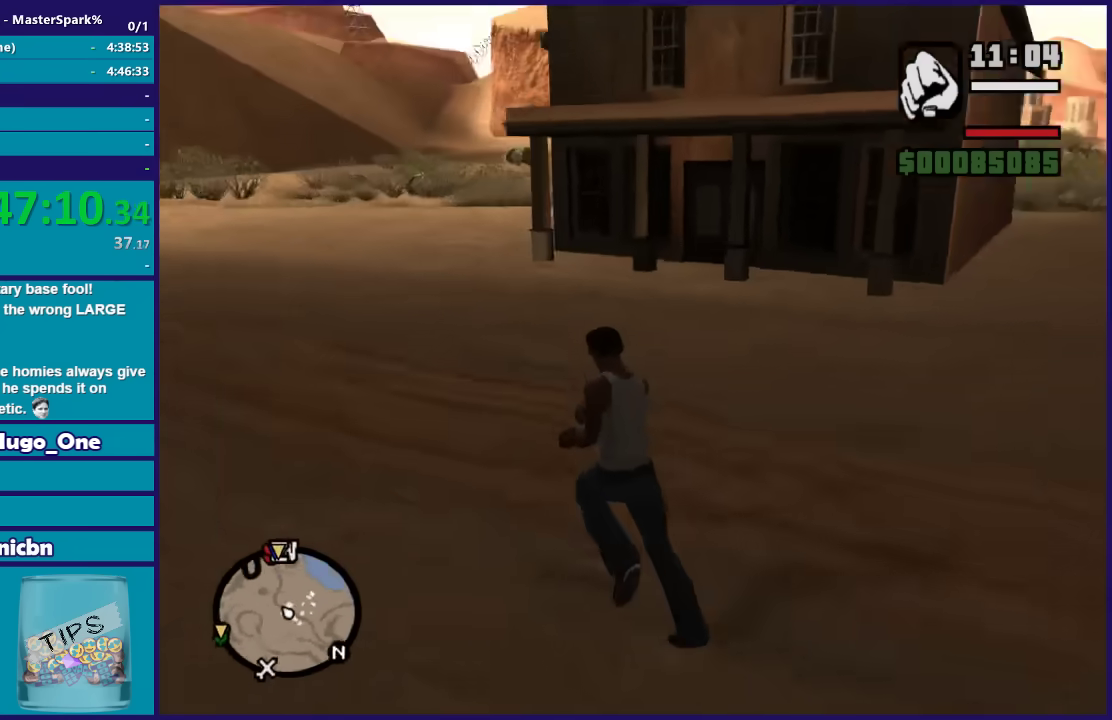
{"buttons": [], "left_stick": "up-left", "right_stick": "down-left", "events": []}
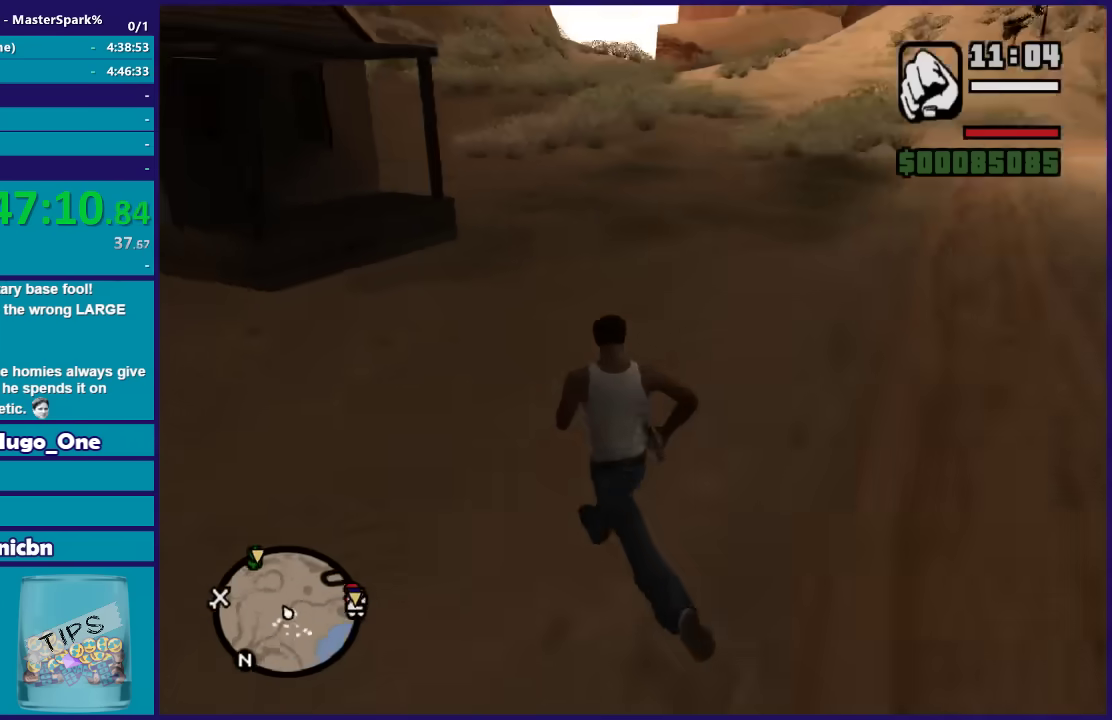
{"buttons": [], "left_stick": "center", "right_stick": "center", "events": [[133, "left_stick", "center"], [200, "right_stick", "center"]]}
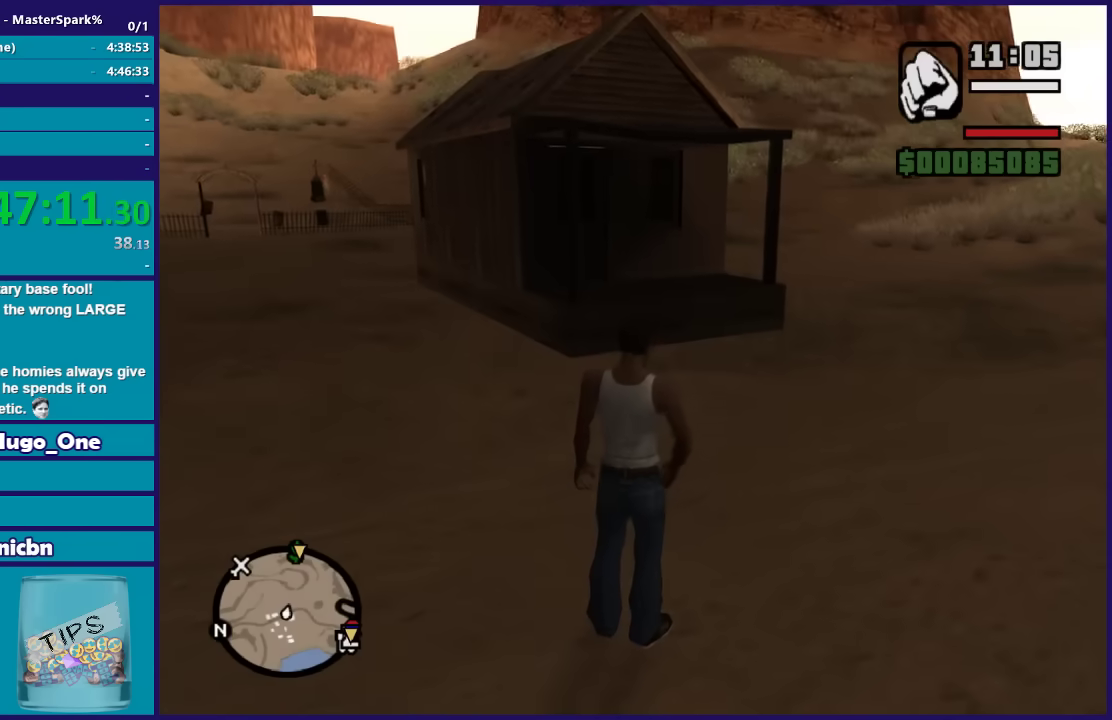
{"buttons": [], "left_stick": "center", "right_stick": "center", "events": []}
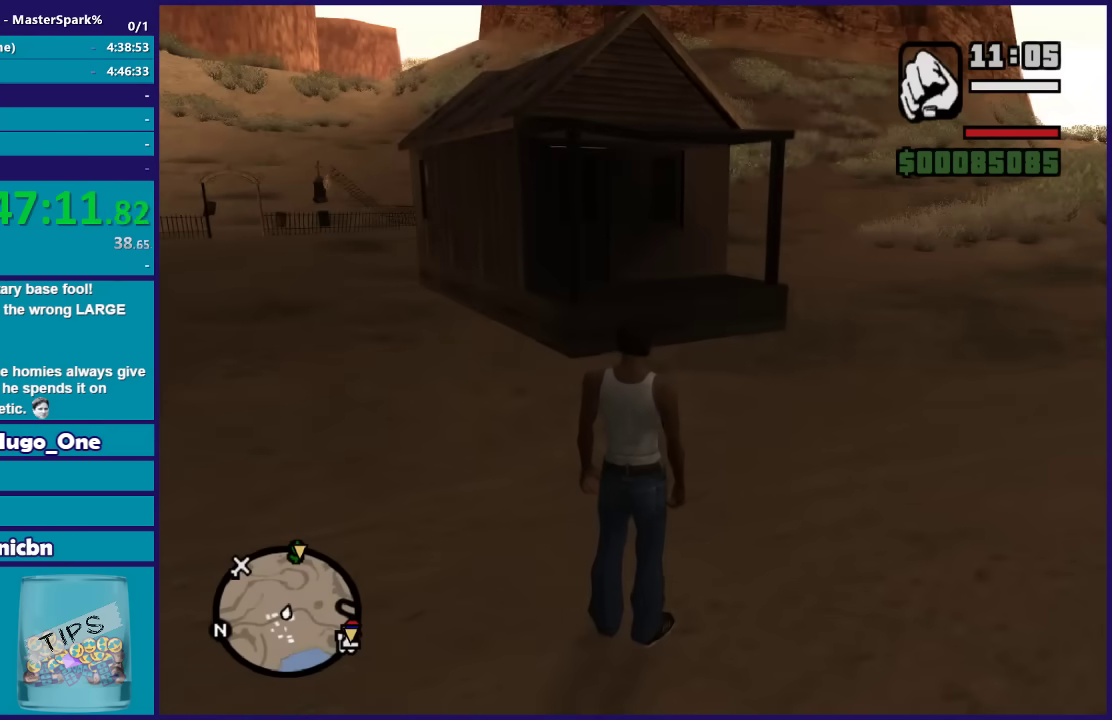
{"buttons": [], "left_stick": "center", "right_stick": "center", "events": []}